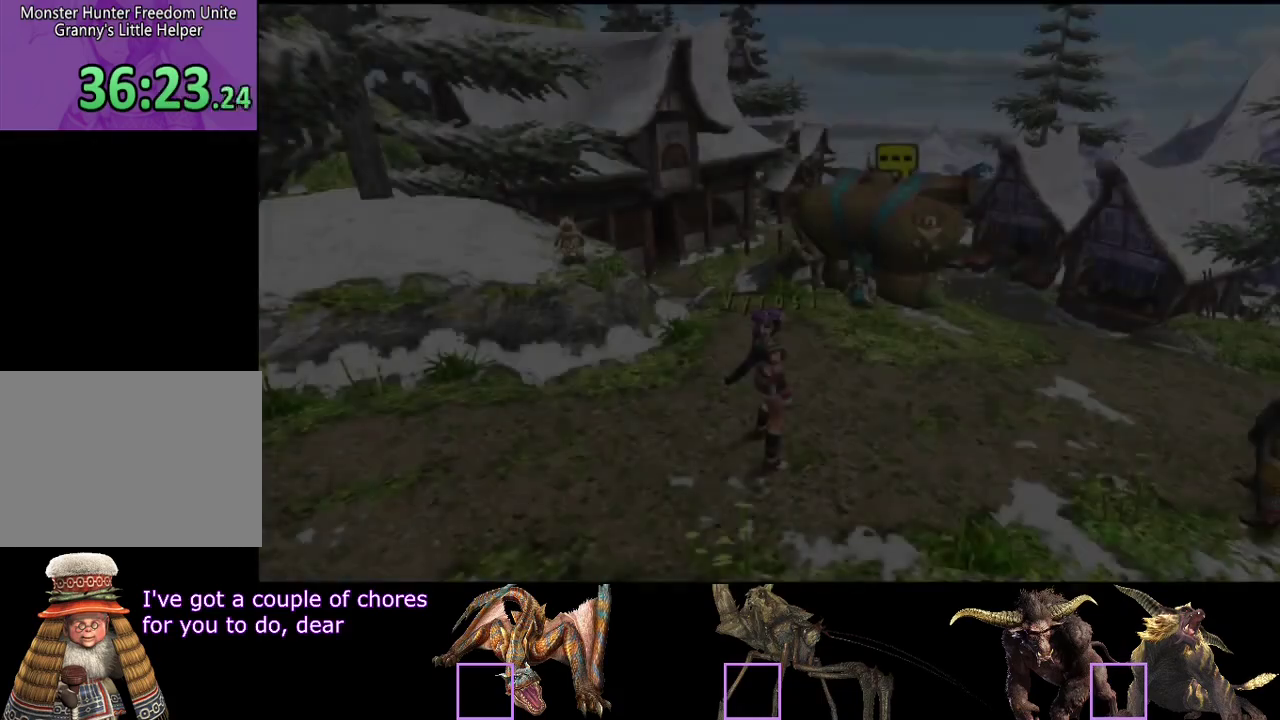
Gameplay with a controller (PlayStation layout); each line is a JSON object with the inputs held at the frame after it. "events" lists button and stick changes between this image and that frame as [ms after this image, input, new state], when the widget could be followed in between. Not read: L3 R3.
{"buttons": ["R2"], "left_stick": "right", "right_stick": "center", "events": [[150, "R2", "down"], [150, "left_stick", "up-right"], [250, "left_stick", "right"]]}
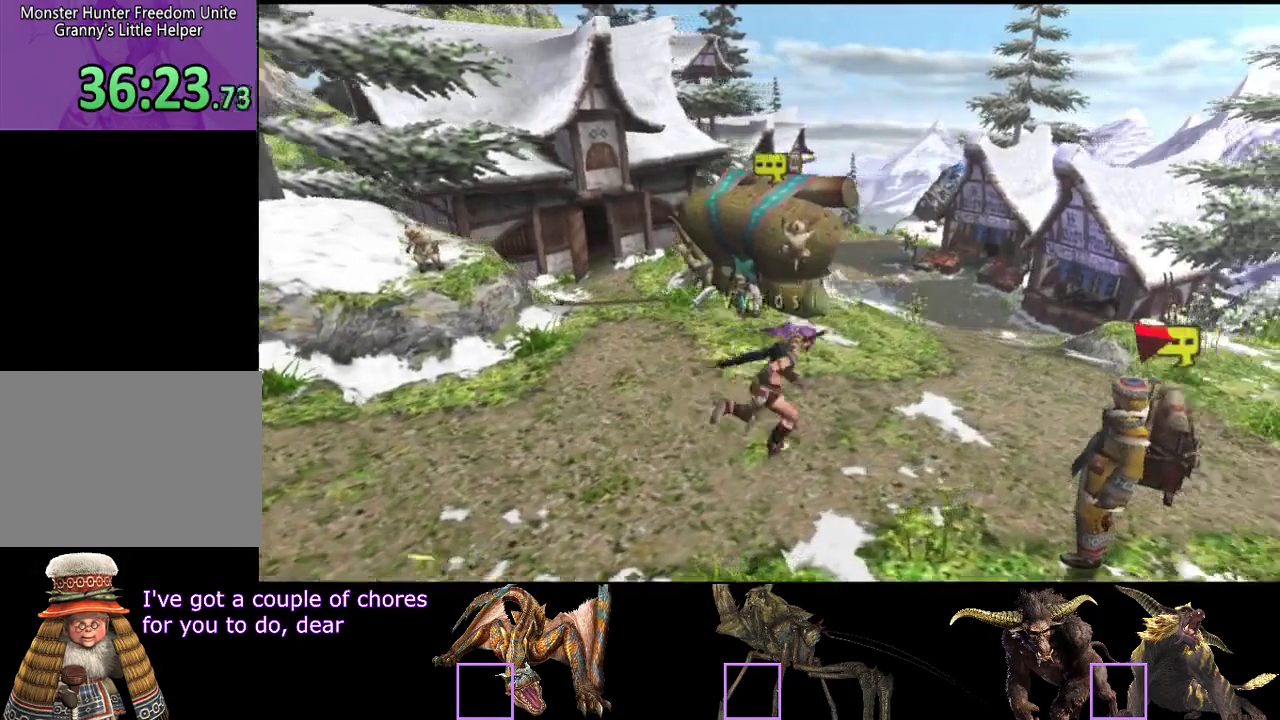
{"buttons": ["R2"], "left_stick": "down-right", "right_stick": "center", "events": [[300, "left_stick", "down-right"], [400, "SQUARE", "down"], [467, "SQUARE", "up"]]}
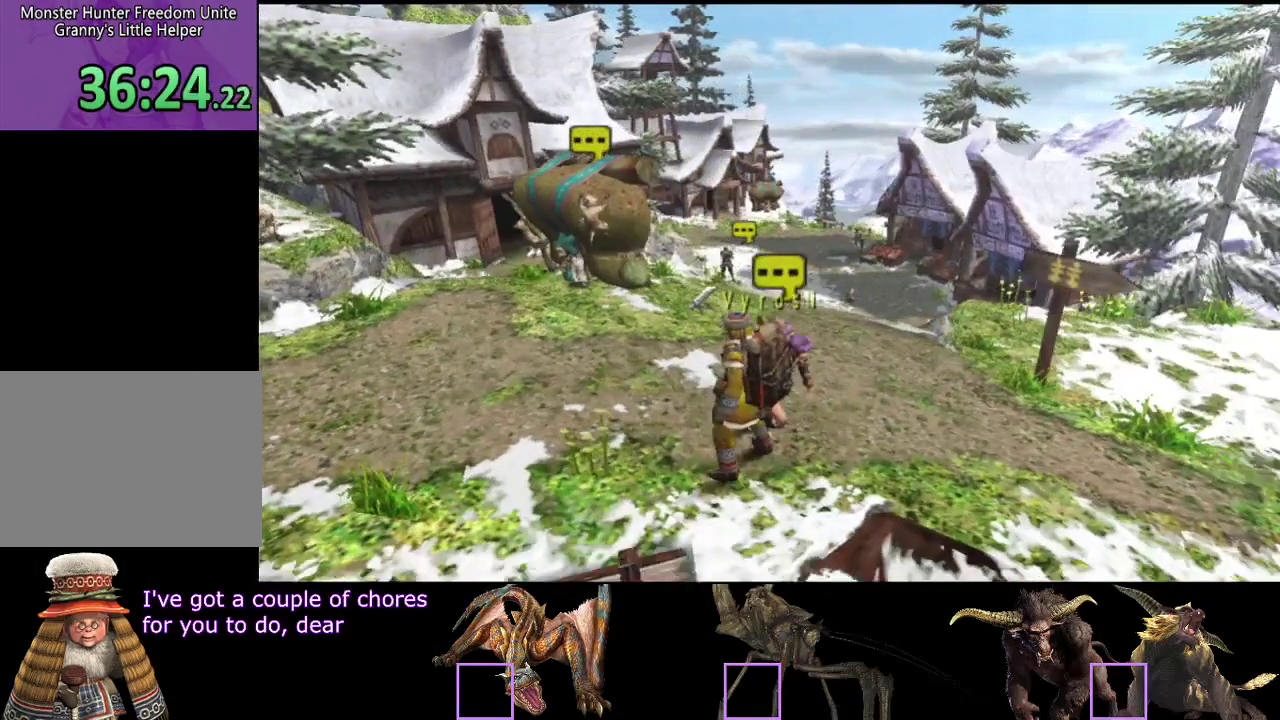
{"buttons": ["SQUARE", "R2"], "left_stick": "down-right", "right_stick": "center", "events": [[33, "SQUARE", "down"], [100, "SQUARE", "up"], [367, "SQUARE", "down"], [433, "SQUARE", "up"], [500, "SQUARE", "down"]]}
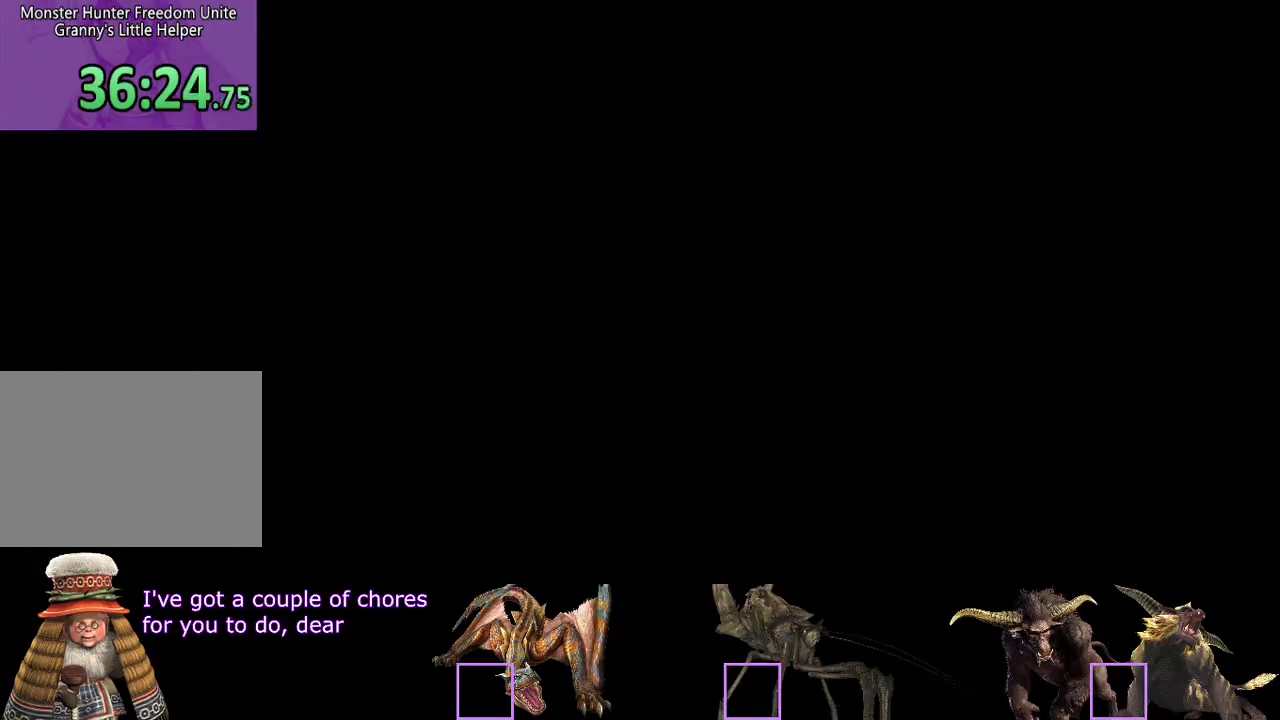
{"buttons": ["R2"], "left_stick": "right", "right_stick": "center", "events": [[67, "SQUARE", "up"], [267, "left_stick", "right"]]}
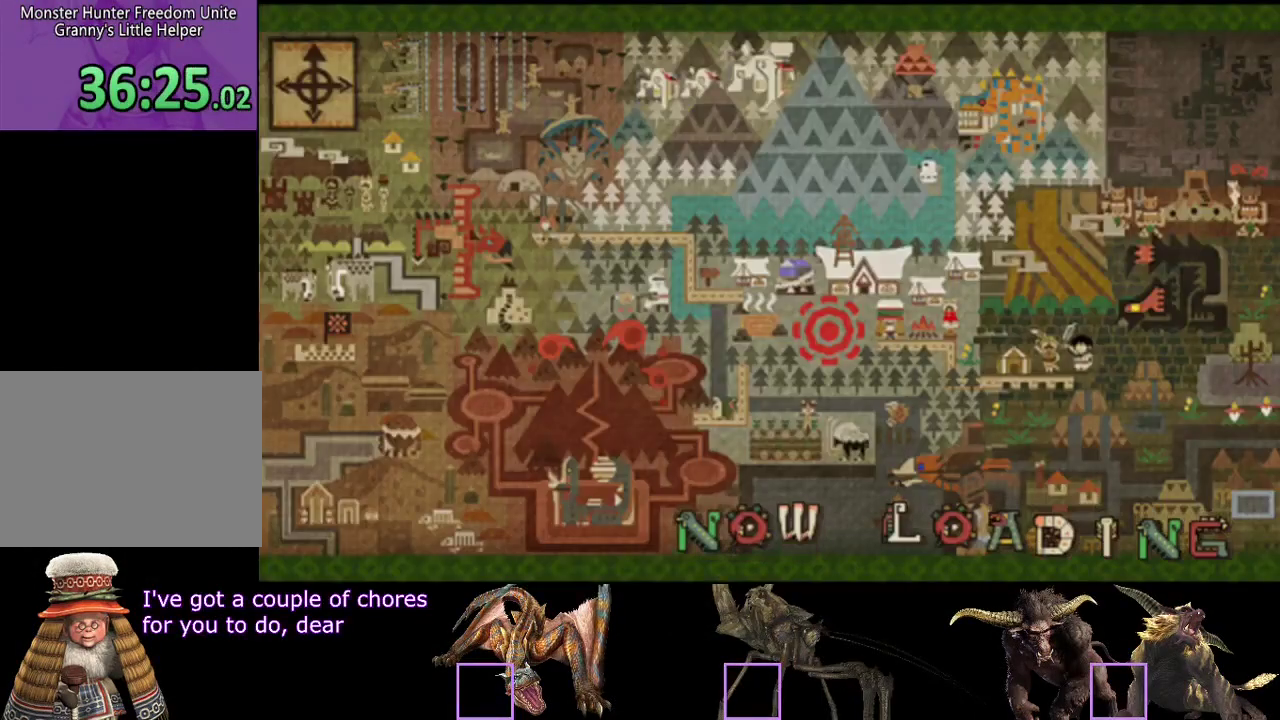
{"buttons": ["R2"], "left_stick": "right", "right_stick": "center", "events": []}
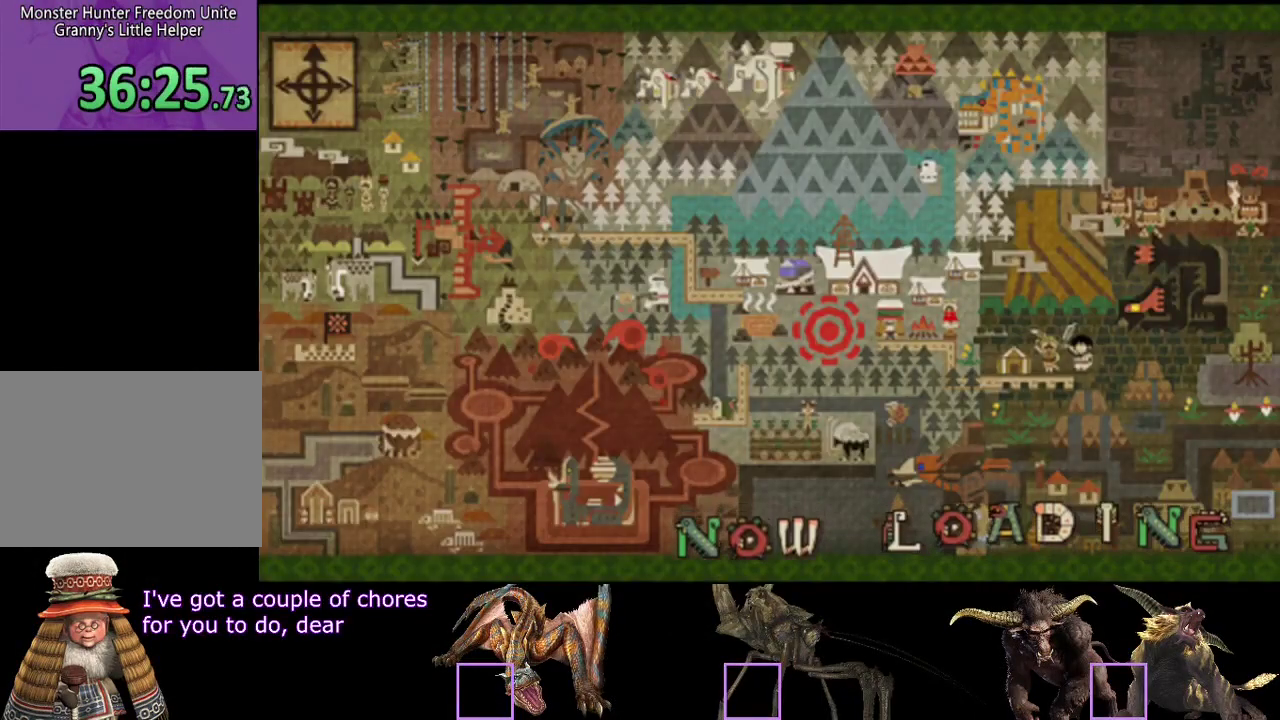
{"buttons": ["R2"], "left_stick": "up-right", "right_stick": "center", "events": [[283, "left_stick", "up-right"]]}
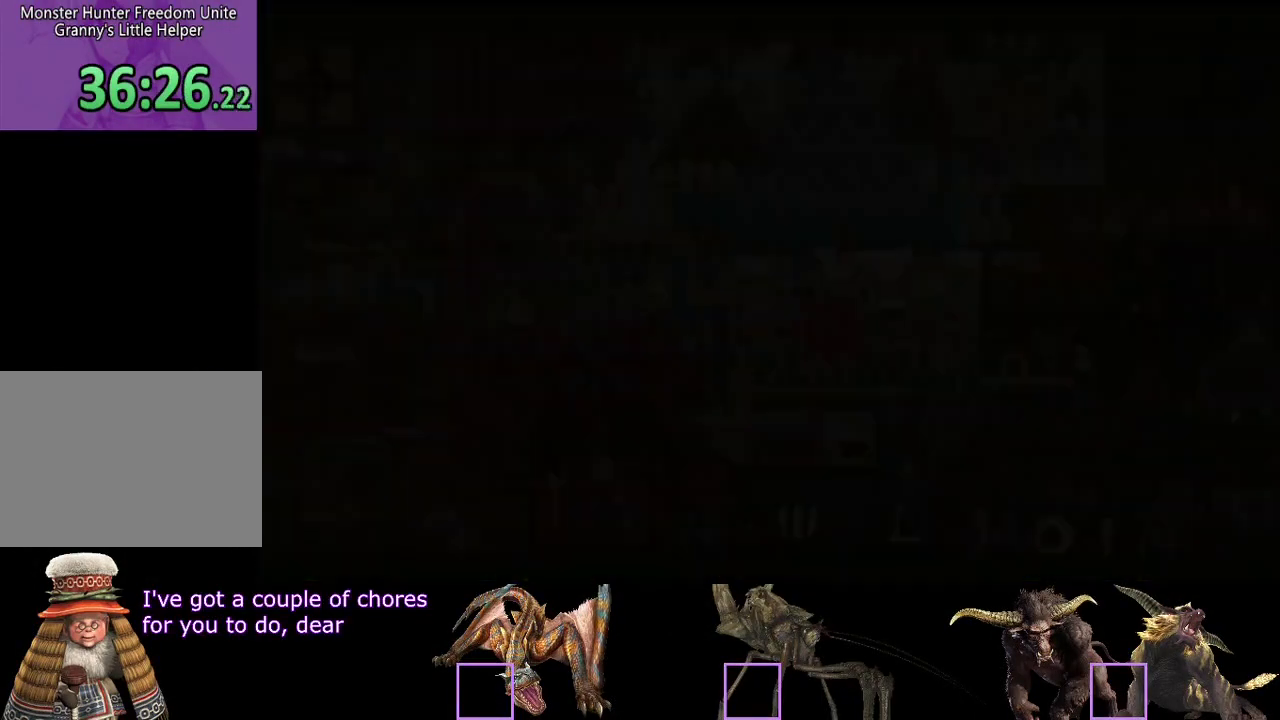
{"buttons": ["R2"], "left_stick": "up-right", "right_stick": "center", "events": []}
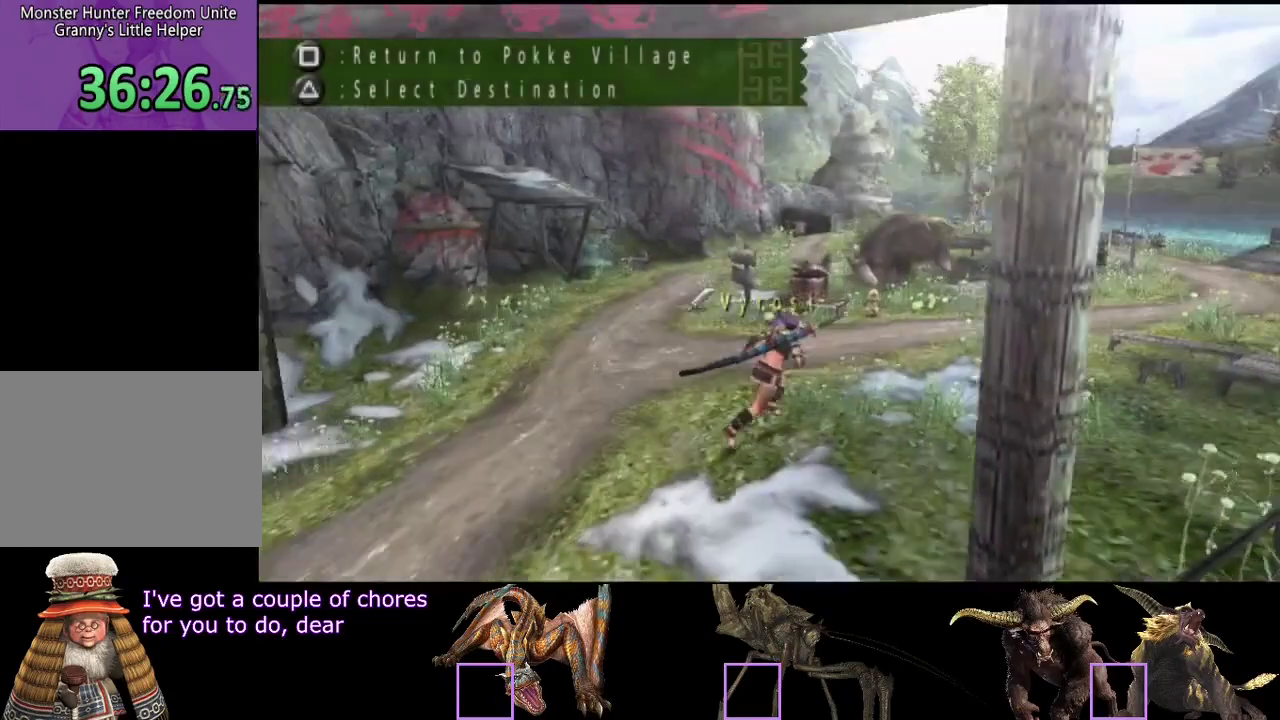
{"buttons": ["R2"], "left_stick": "up-right", "right_stick": "center", "events": []}
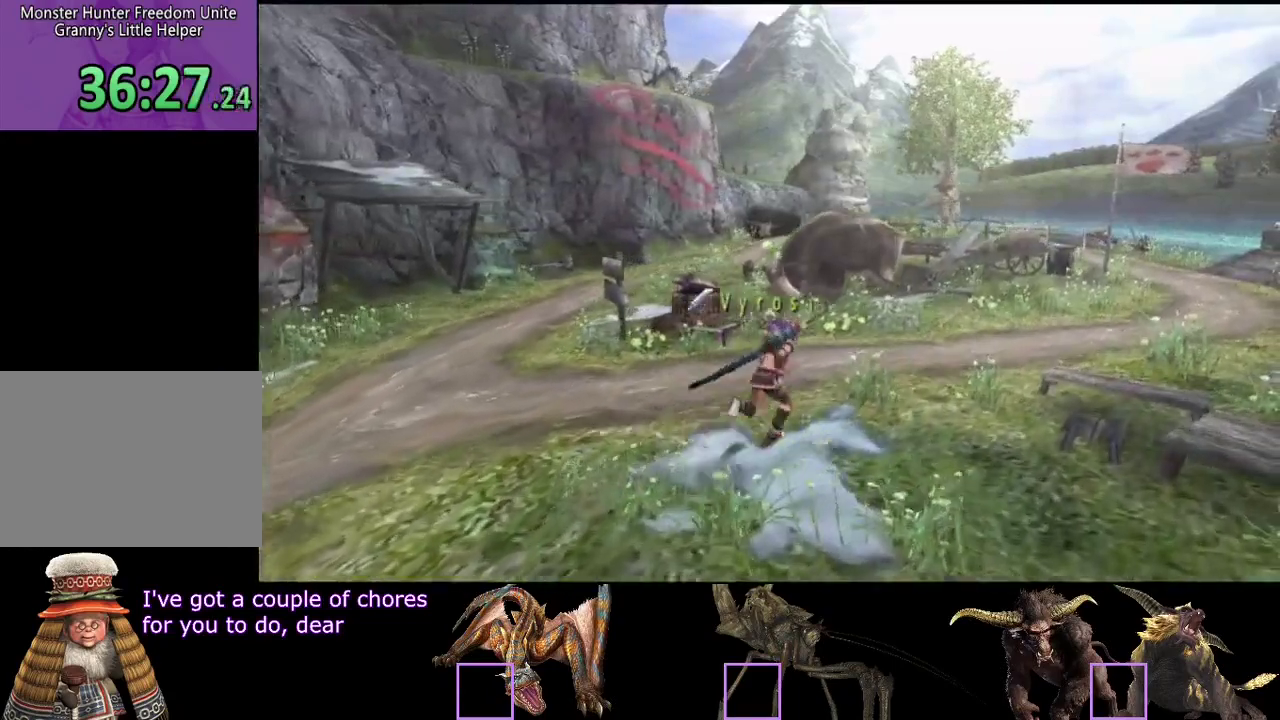
{"buttons": ["R2"], "left_stick": "up-right", "right_stick": "center", "events": []}
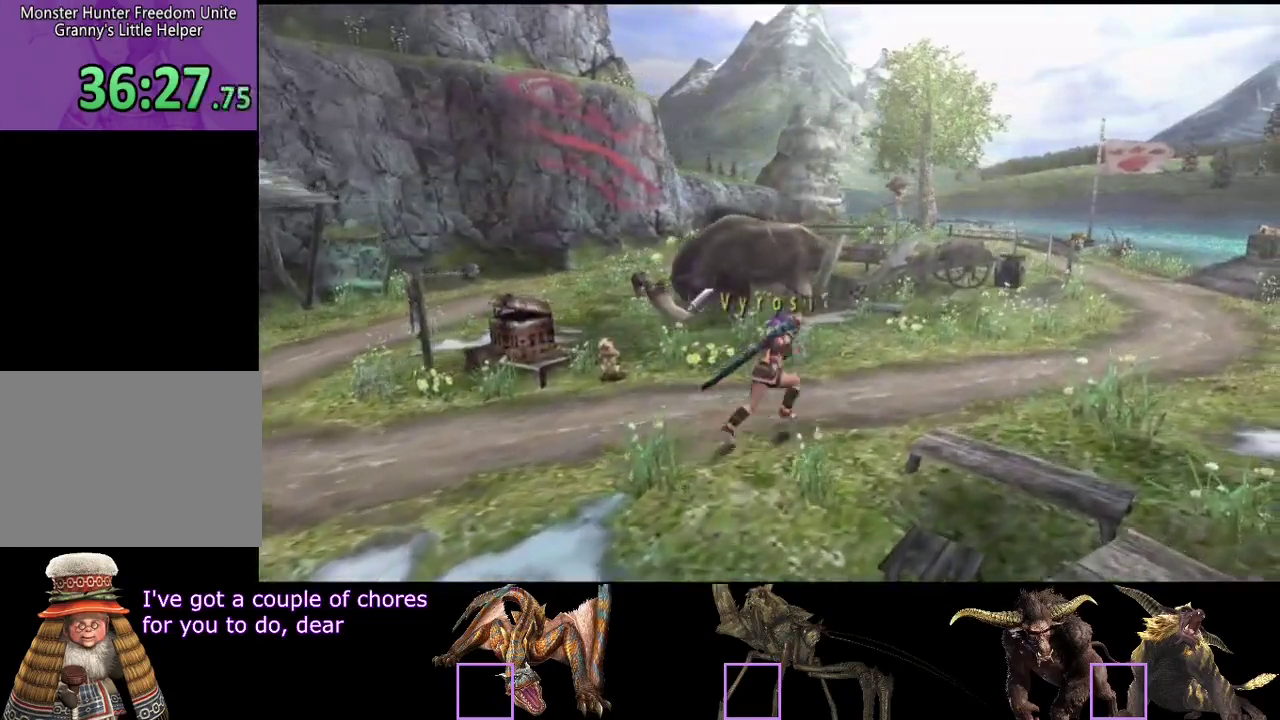
{"buttons": ["R2"], "left_stick": "up-right", "right_stick": "center", "events": []}
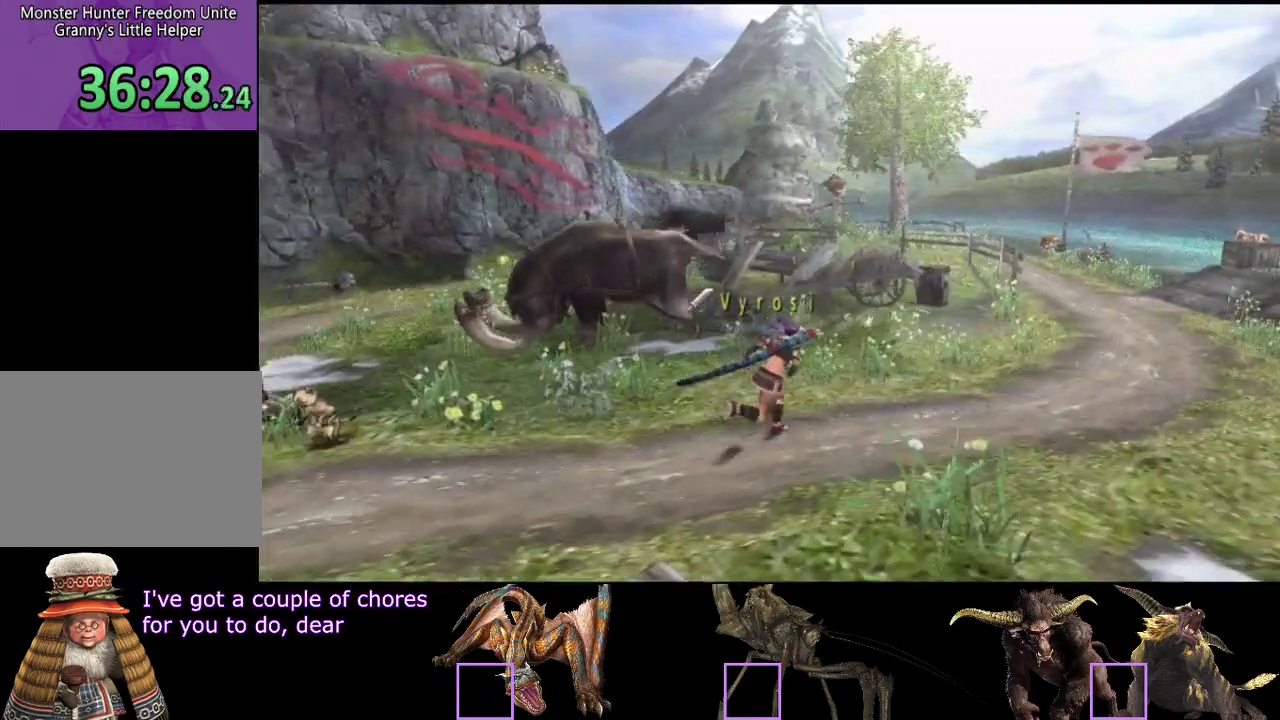
{"buttons": ["R2"], "left_stick": "up-right", "right_stick": "center", "events": []}
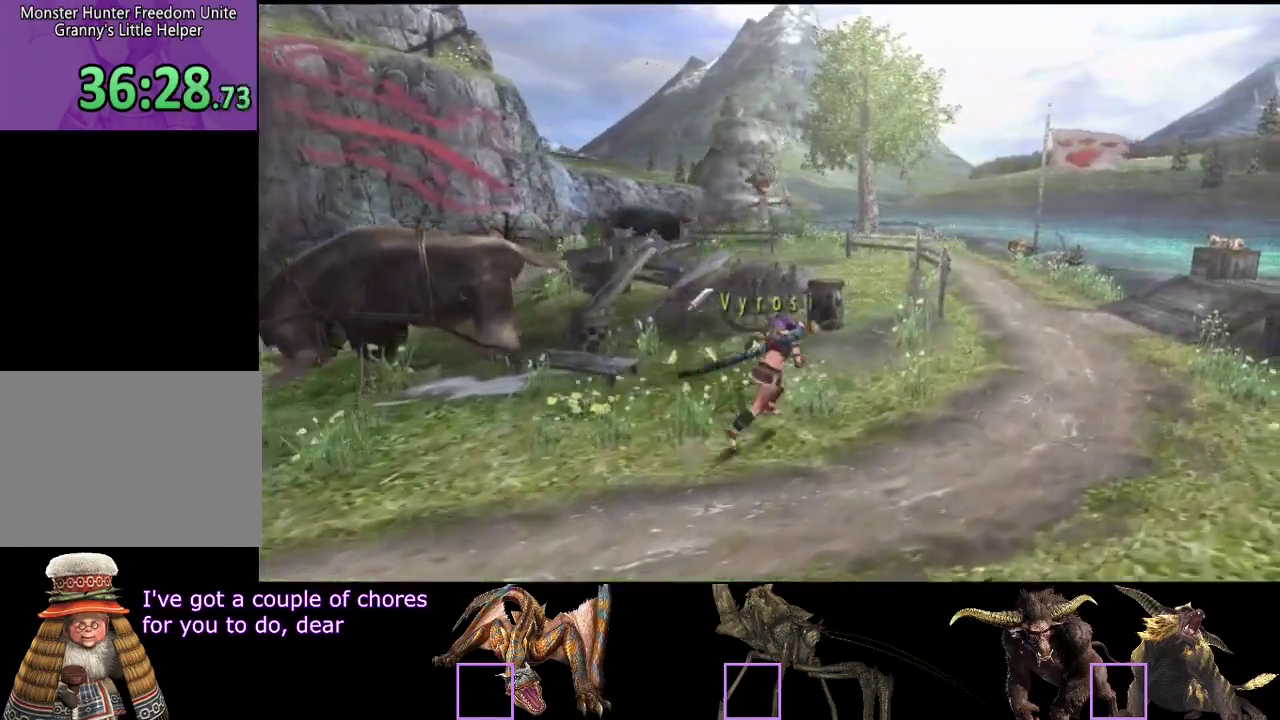
{"buttons": ["R2"], "left_stick": "up-right", "right_stick": "center", "events": []}
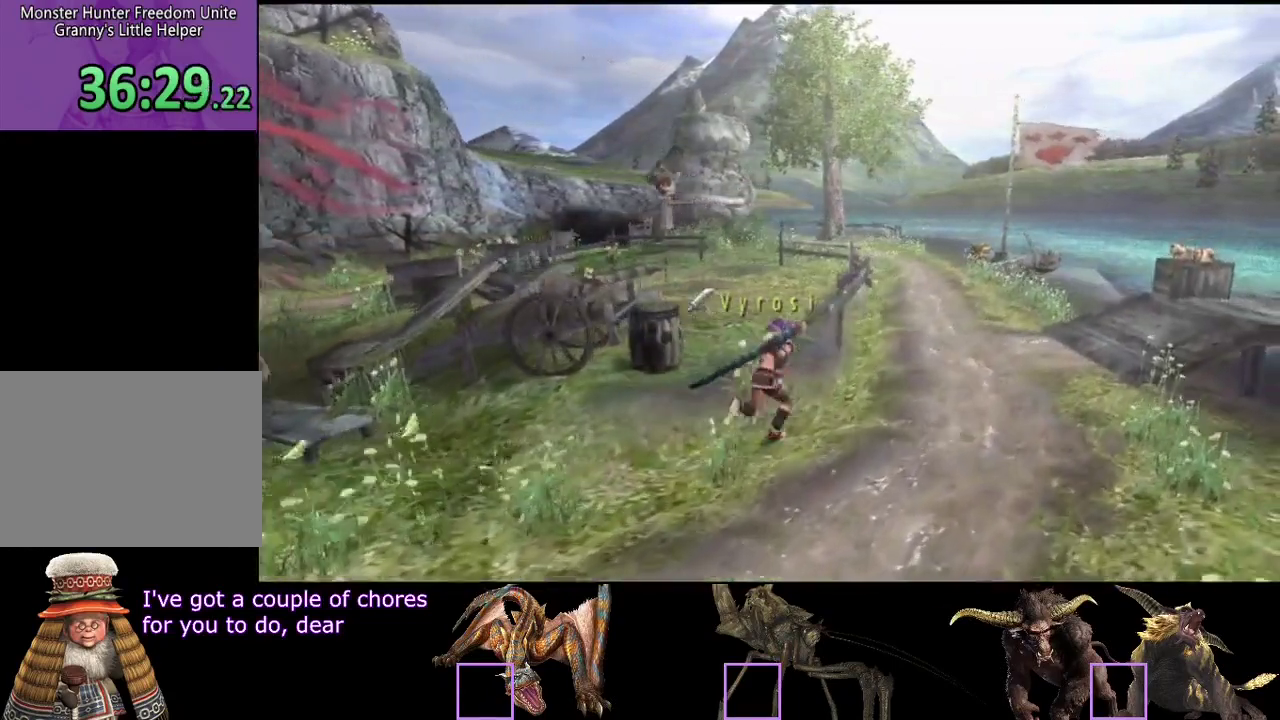
{"buttons": ["R2"], "left_stick": "up-right", "right_stick": "center", "events": []}
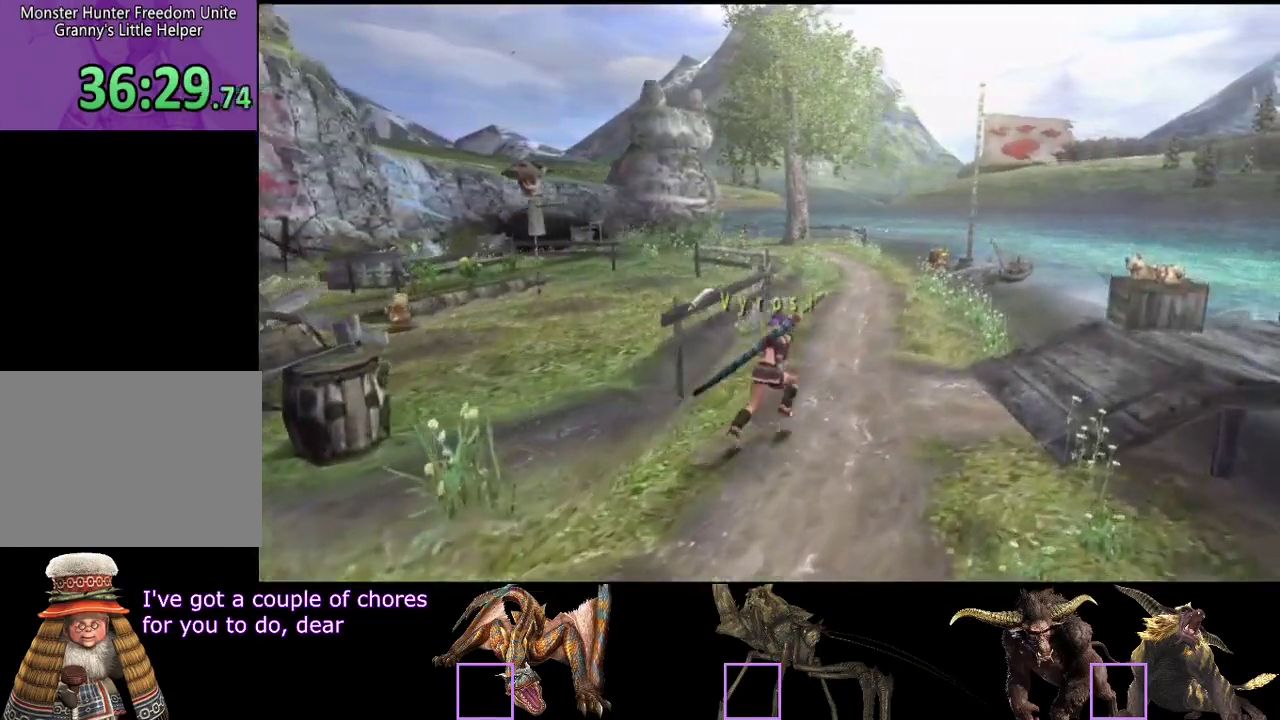
{"buttons": ["R2"], "left_stick": "up", "right_stick": "center", "events": [[150, "left_stick", "up"]]}
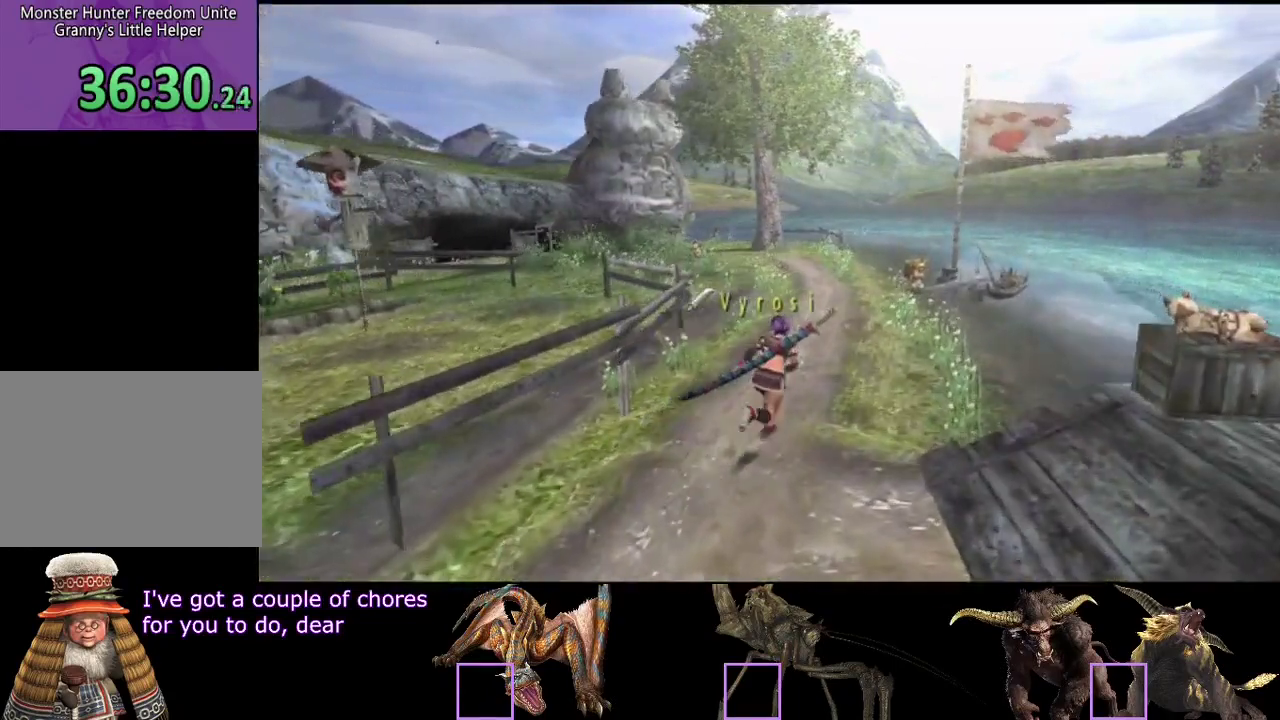
{"buttons": ["R2"], "left_stick": "up", "right_stick": "center", "events": [[117, "left_stick", "up-right"], [433, "left_stick", "up"]]}
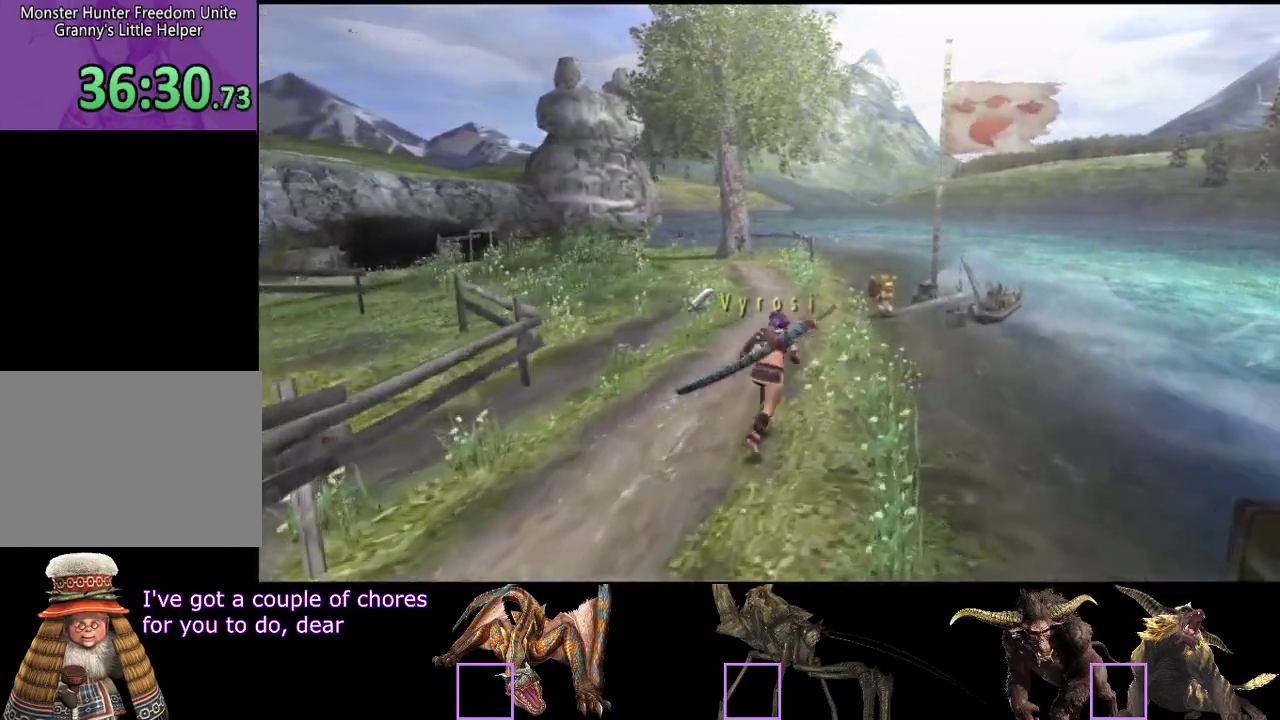
{"buttons": ["R2"], "left_stick": "up", "right_stick": "center", "events": []}
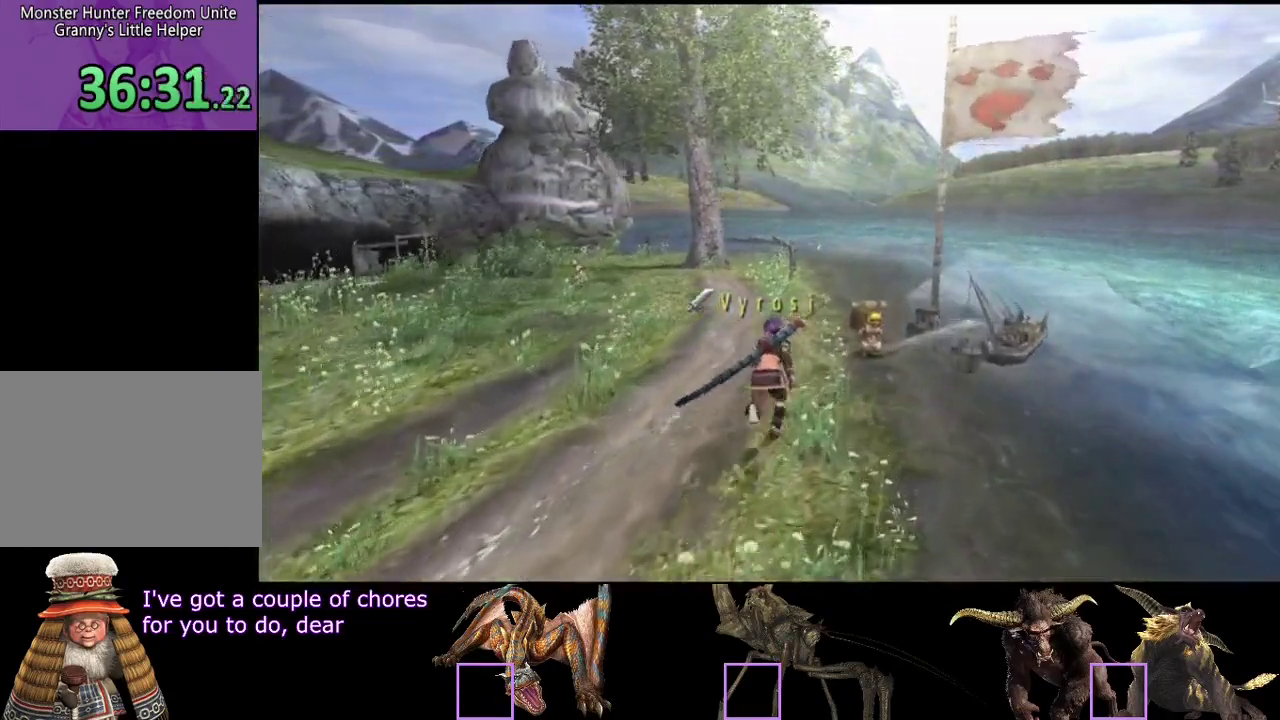
{"buttons": [], "left_stick": "center", "right_stick": "center", "events": [[67, "R2", "up"], [317, "left_stick", "center"]]}
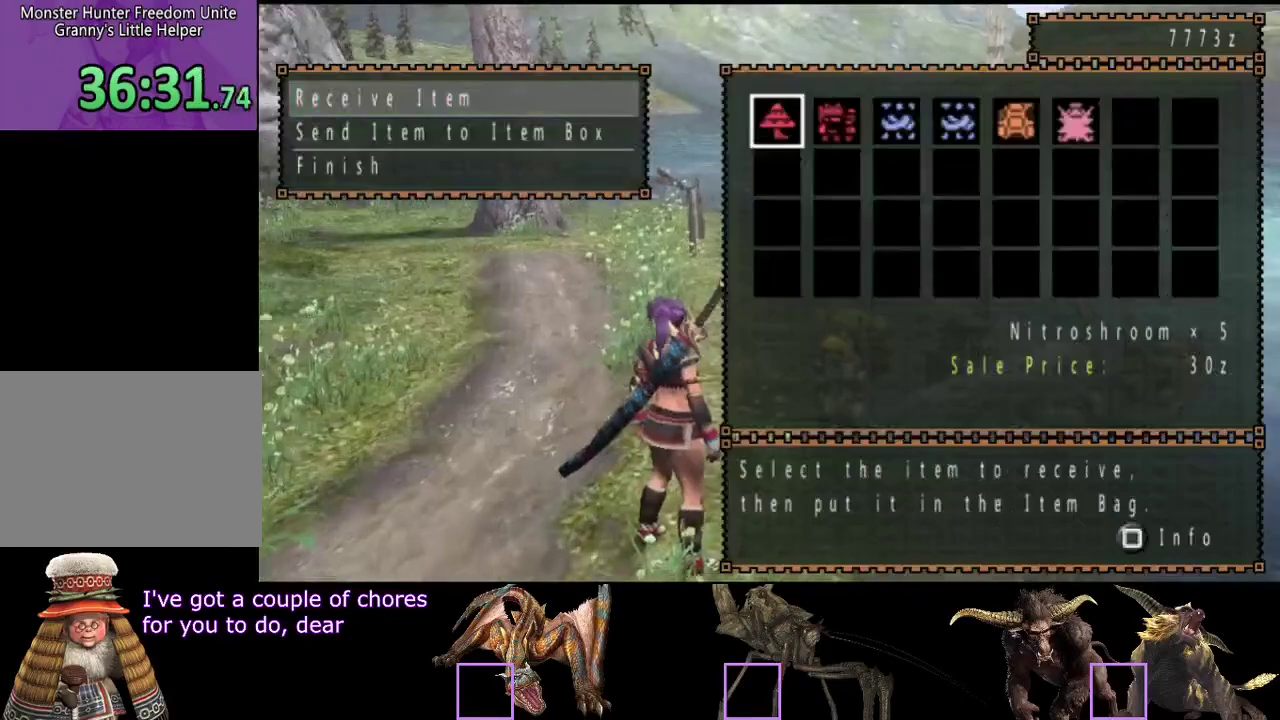
{"buttons": ["DPAD_DOWN"], "left_stick": "center", "right_stick": "center", "events": [[183, "DPAD_DOWN", "down"], [283, "DPAD_DOWN", "up"], [317, "CIRCLE", "down"], [383, "CIRCLE", "up"], [483, "DPAD_DOWN", "down"]]}
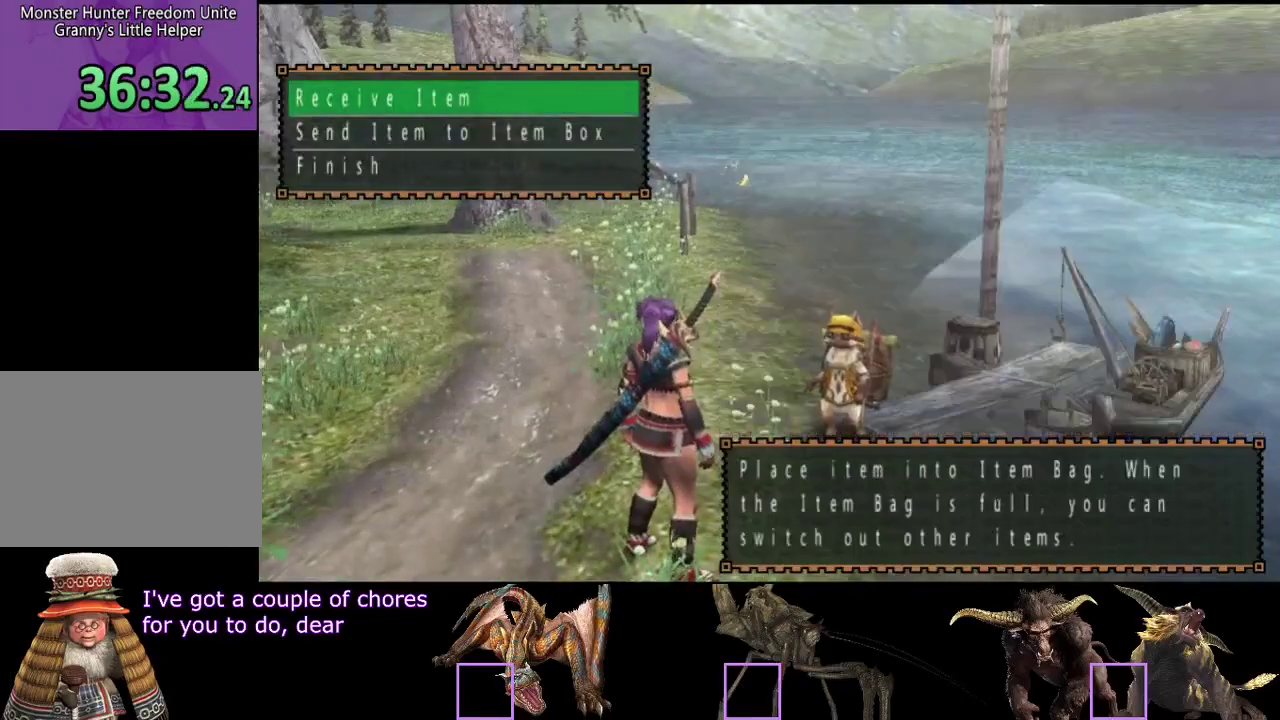
{"buttons": [], "left_stick": "center", "right_stick": "center", "events": [[50, "DPAD_DOWN", "up"]]}
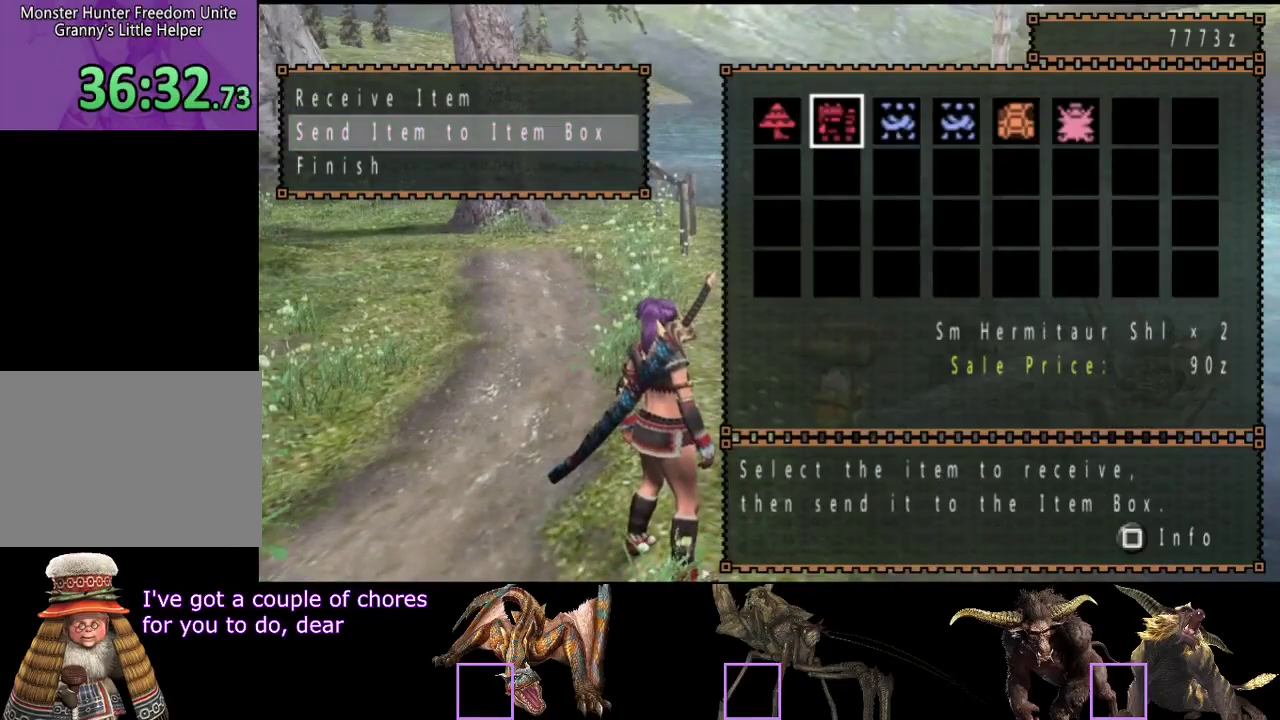
{"buttons": ["DPAD_RIGHT"], "left_stick": "center", "right_stick": "center", "events": [[200, "DPAD_LEFT", "down"], [300, "DPAD_LEFT", "up"], [467, "DPAD_RIGHT", "down"]]}
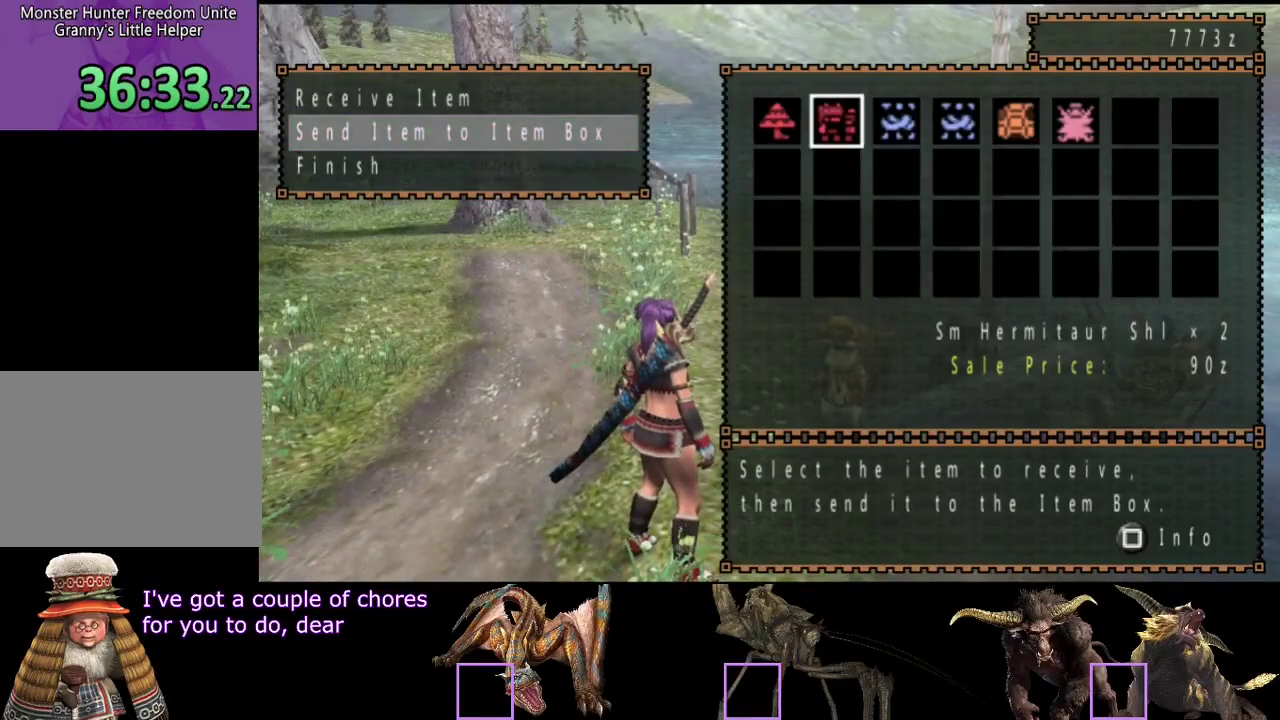
{"buttons": ["DPAD_RIGHT"], "left_stick": "center", "right_stick": "center", "events": [[33, "DPAD_RIGHT", "up"], [100, "DPAD_RIGHT", "down"], [167, "DPAD_RIGHT", "up"], [267, "DPAD_RIGHT", "down"], [333, "DPAD_RIGHT", "up"], [467, "DPAD_RIGHT", "down"]]}
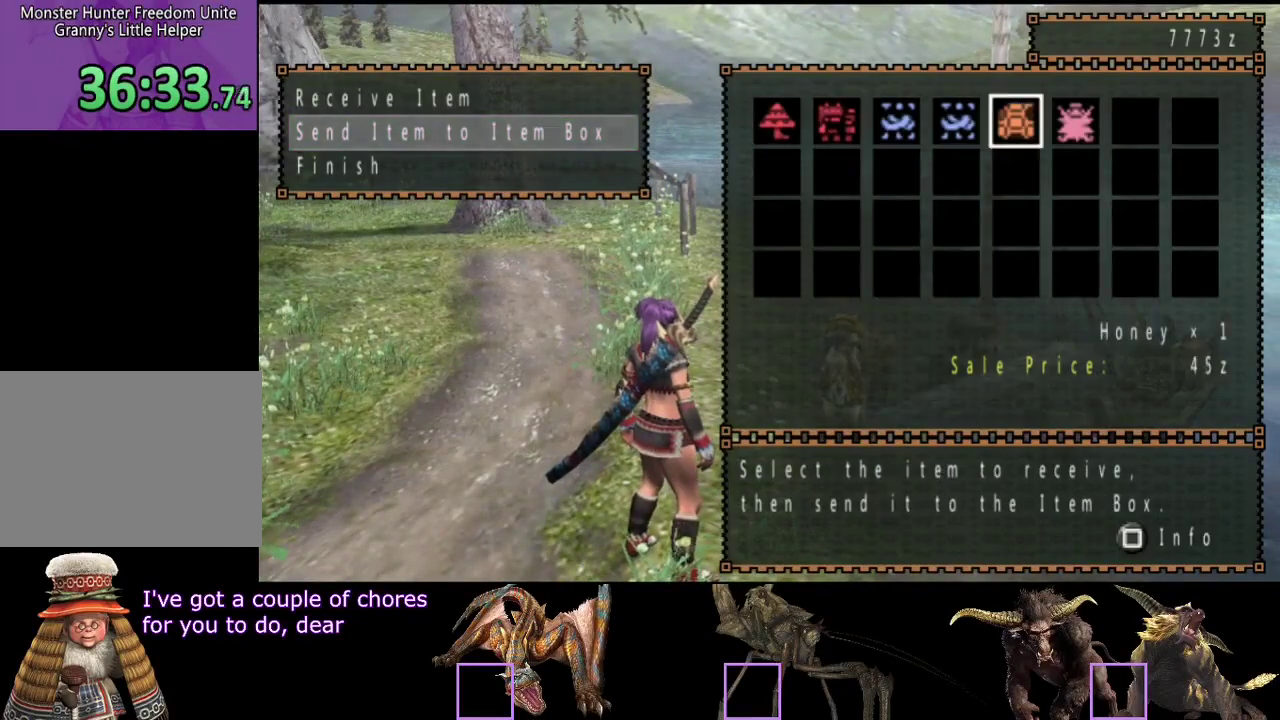
{"buttons": ["DPAD_LEFT"], "left_stick": "center", "right_stick": "center", "events": [[33, "DPAD_RIGHT", "up"], [117, "DPAD_RIGHT", "down"], [217, "DPAD_RIGHT", "up"], [450, "DPAD_LEFT", "down"]]}
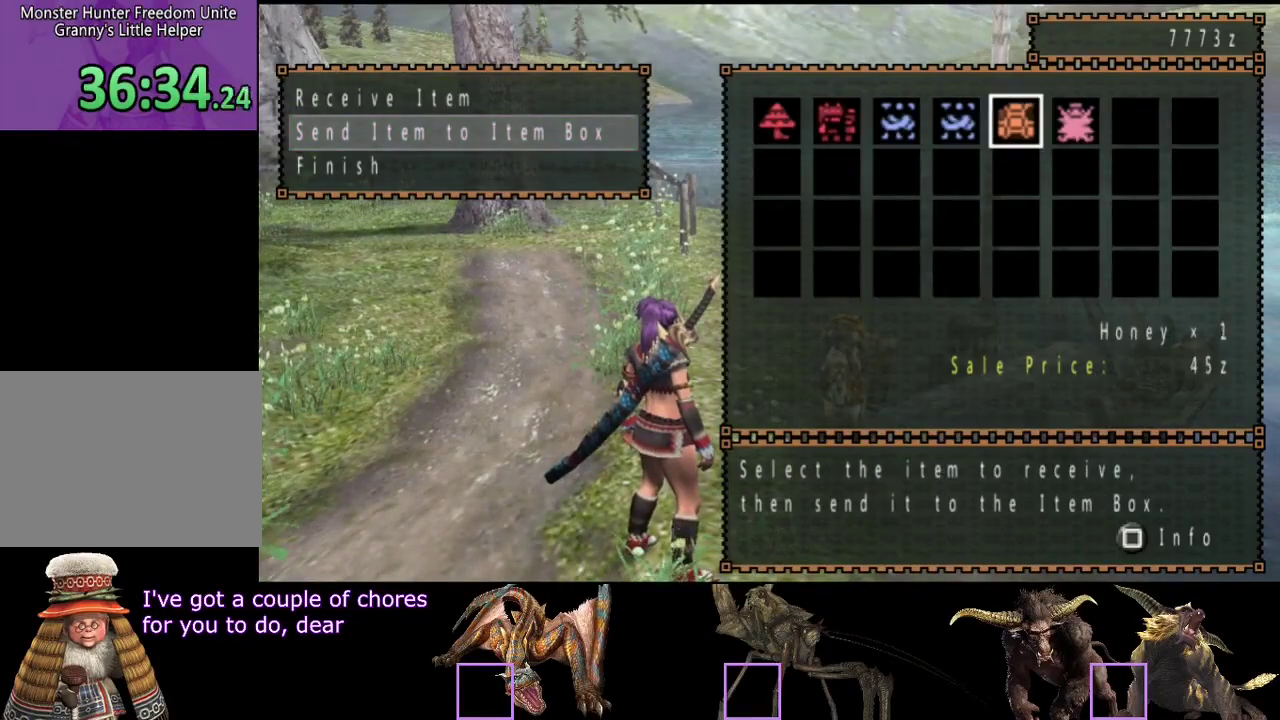
{"buttons": [], "left_stick": "center", "right_stick": "center", "events": [[17, "DPAD_LEFT", "up"], [283, "DPAD_LEFT", "down"], [350, "DPAD_LEFT", "up"]]}
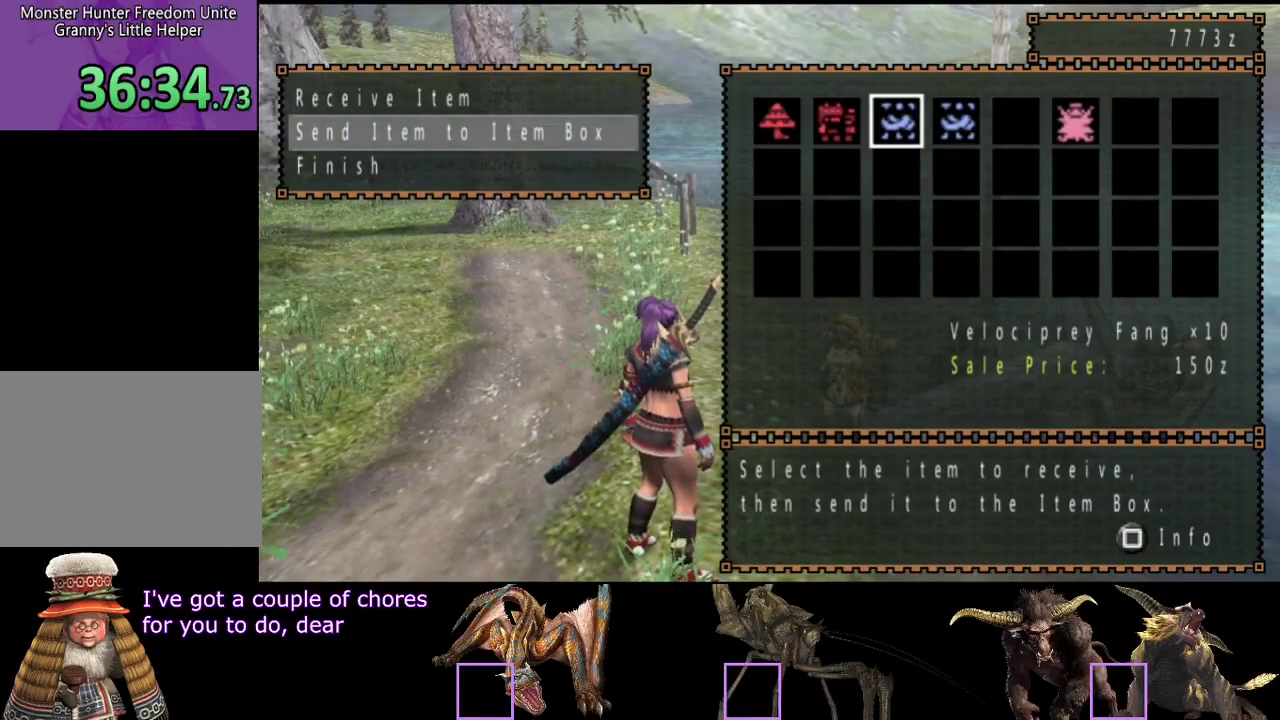
{"buttons": [], "left_stick": "center", "right_stick": "center", "events": []}
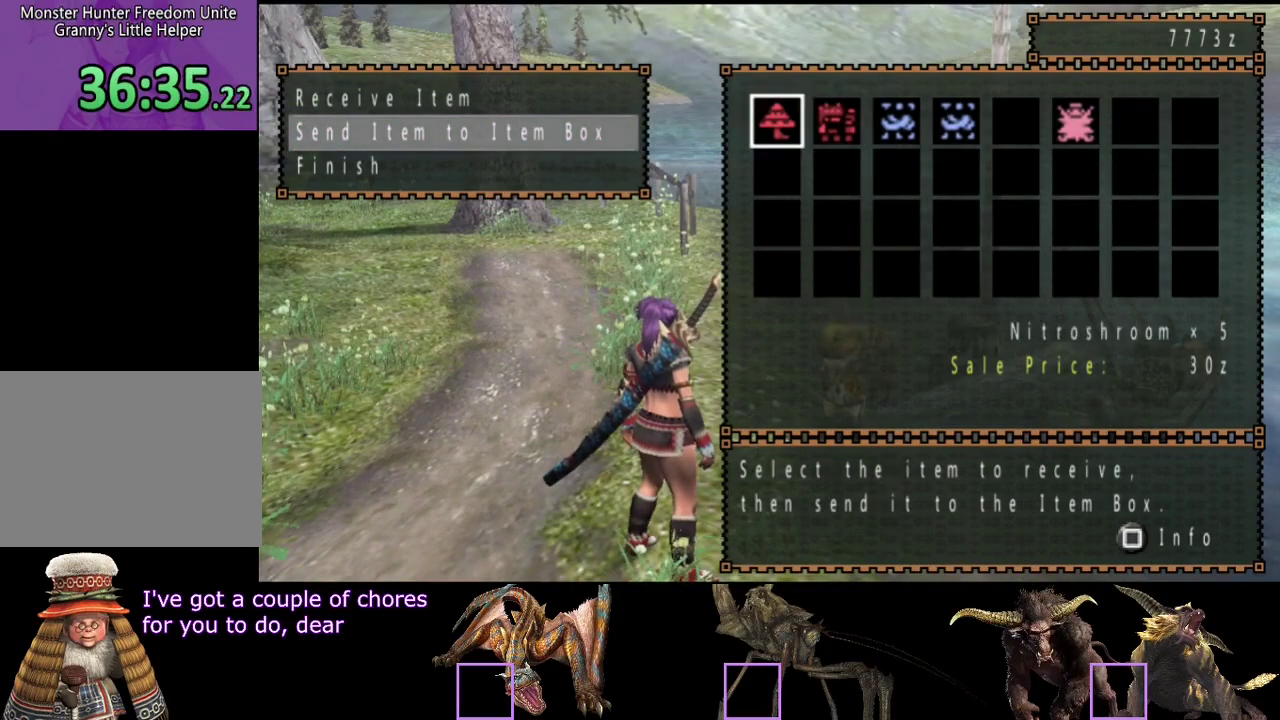
{"buttons": [], "left_stick": "center", "right_stick": "center", "events": [[300, "CIRCLE", "down"], [367, "CIRCLE", "up"], [400, "DPAD_DOWN", "down"], [467, "DPAD_DOWN", "up"]]}